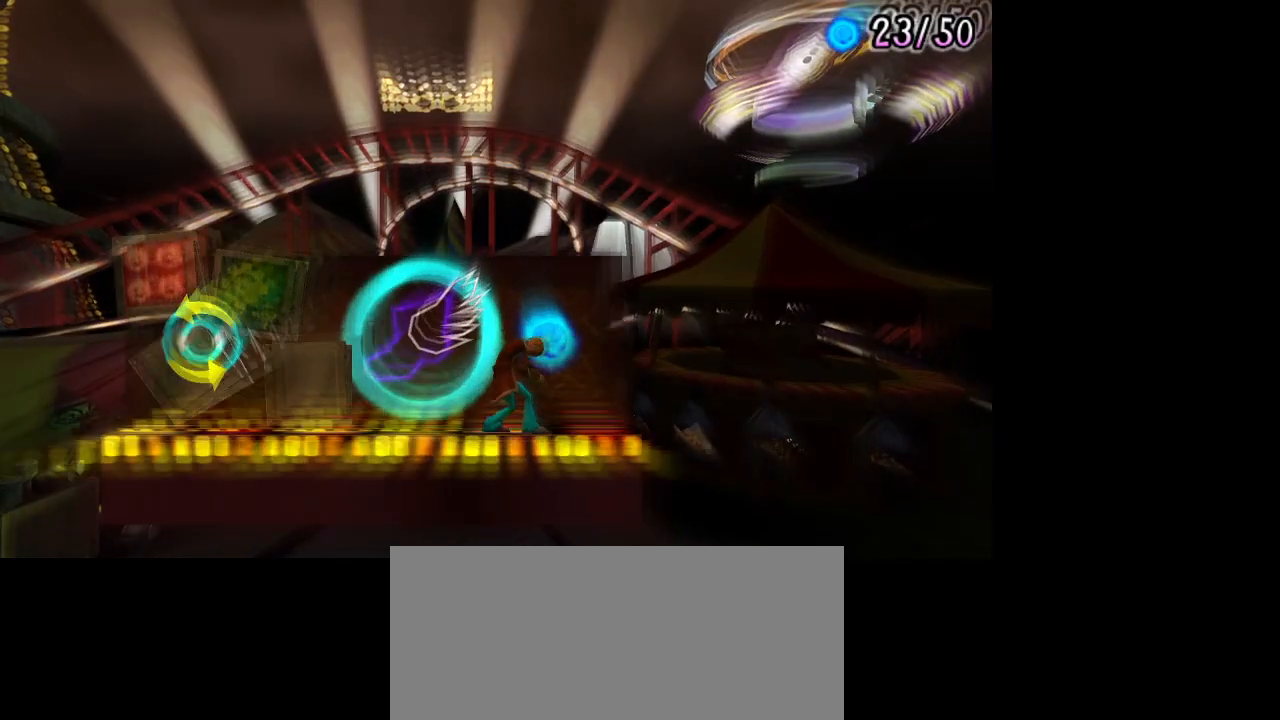
Gameplay with a controller (PlayStation layout); each line is a JSON object with the inputs held at the frame after it. "events" lists button and stick changes between this image and that frame as [ms after this image, input, new state], when the widget could be followed in between. Not read: L2 R2.
{"buttons": [], "left_stick": "center", "right_stick": "center", "events": []}
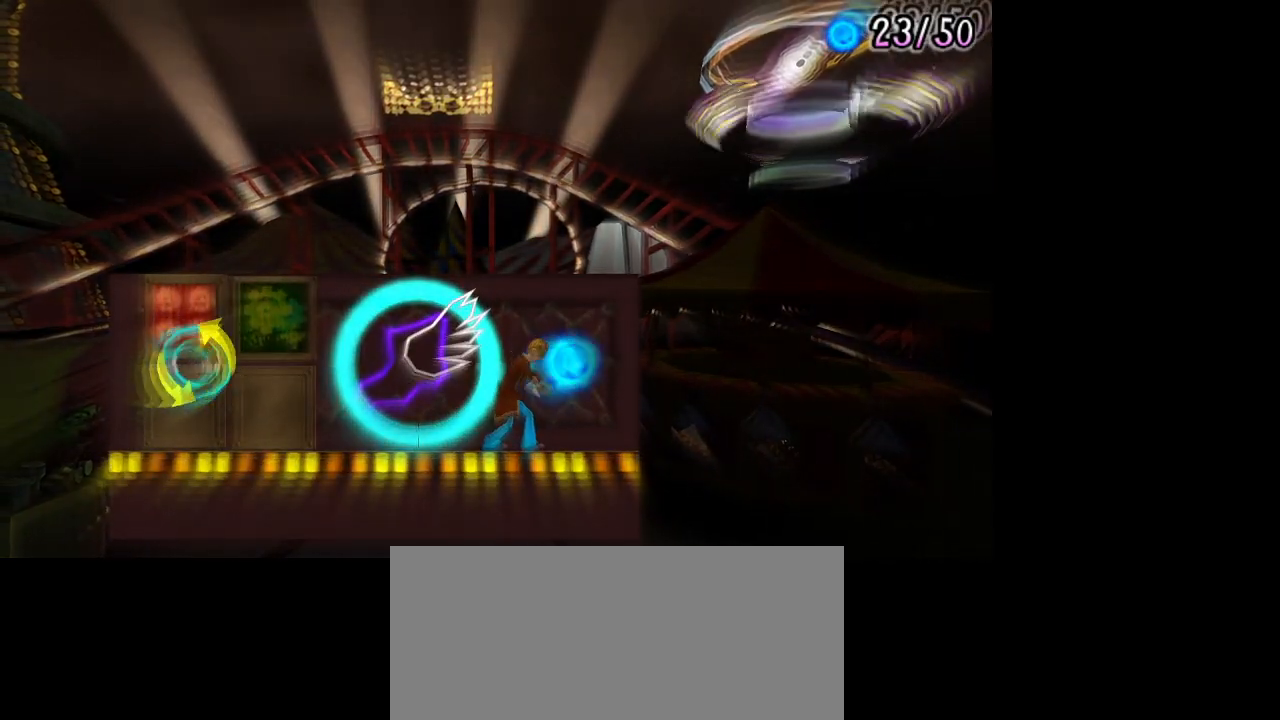
{"buttons": [], "left_stick": "left", "right_stick": "center", "events": [[33, "left_stick", "right"], [200, "left_stick", "center"], [500, "left_stick", "left"]]}
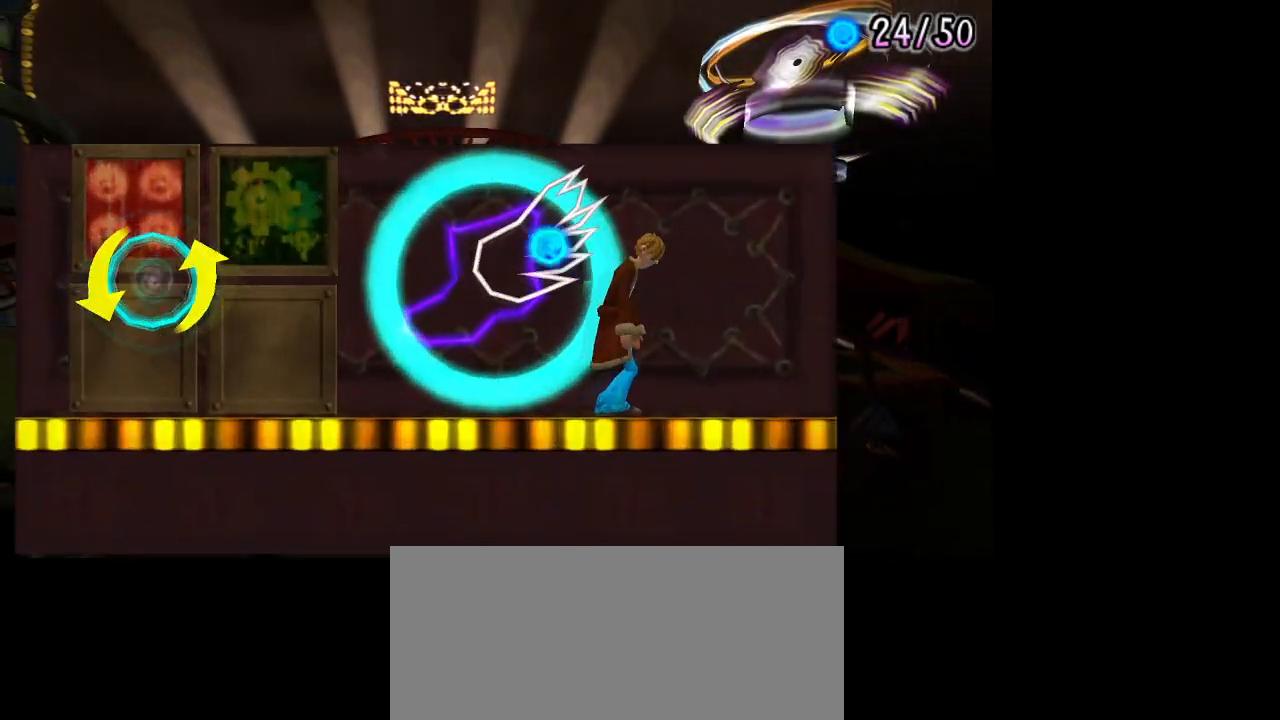
{"buttons": [], "left_stick": "center", "right_stick": "center", "events": [[150, "left_stick", "center"]]}
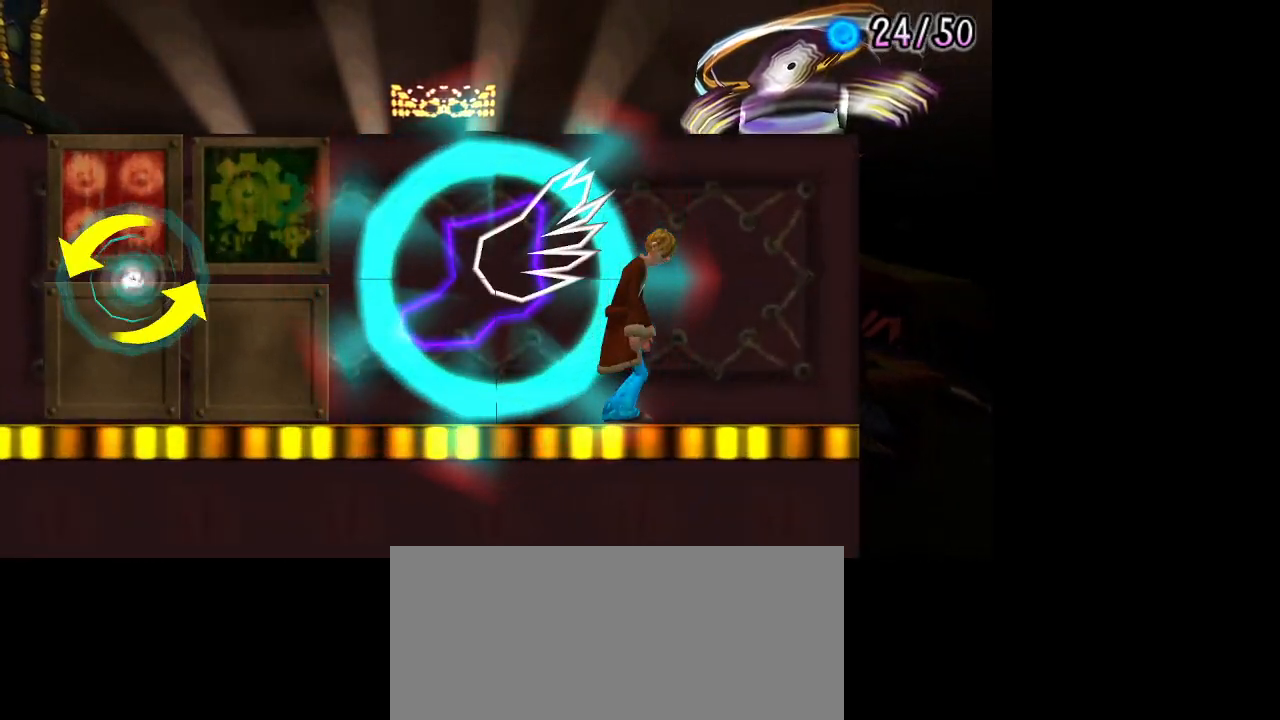
{"buttons": [], "left_stick": "left", "right_stick": "center", "events": [[67, "left_stick", "left"]]}
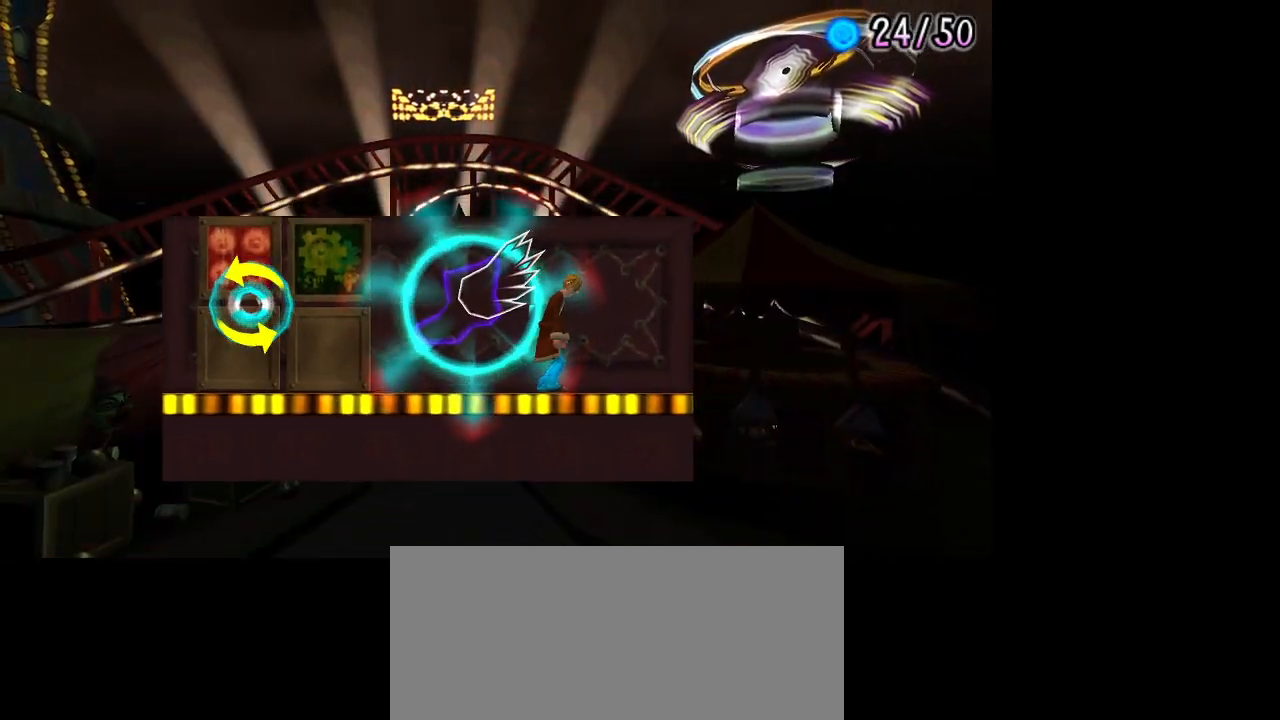
{"buttons": ["CROSS"], "left_stick": "left", "right_stick": "center", "events": [[433, "CROSS", "down"]]}
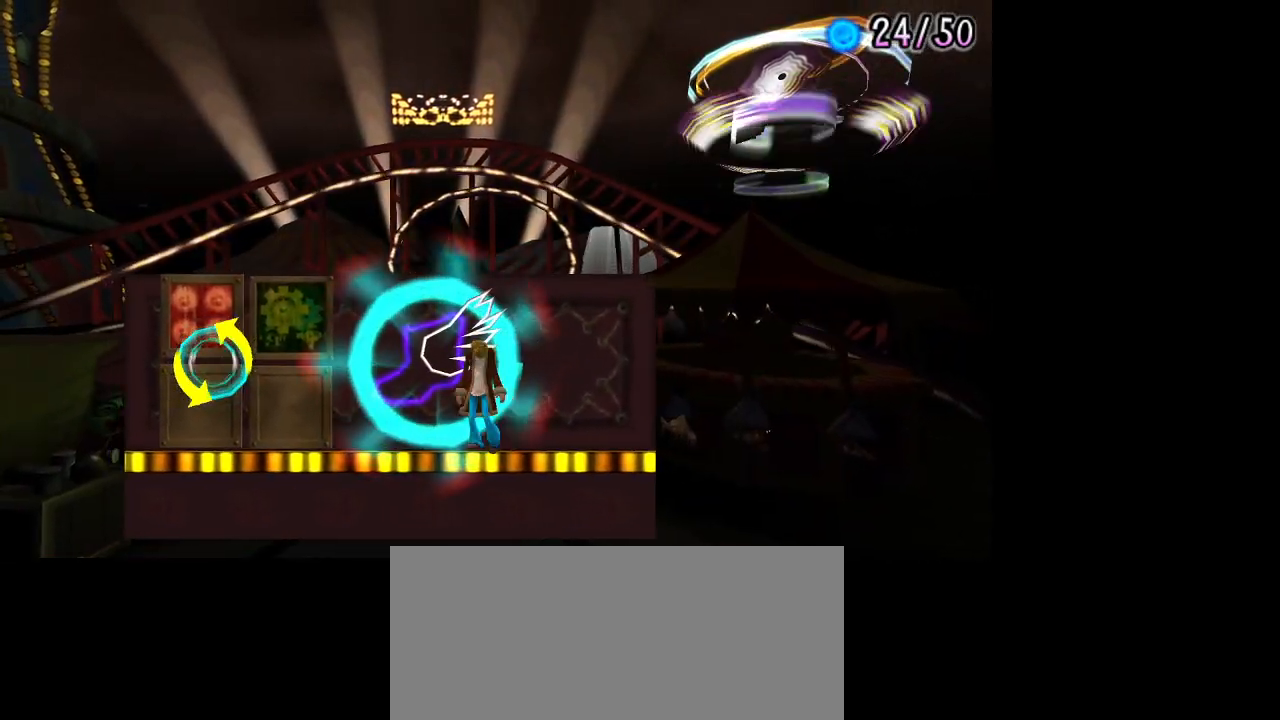
{"buttons": [], "left_stick": "right", "right_stick": "center", "events": [[300, "left_stick", "right"], [400, "CROSS", "up"]]}
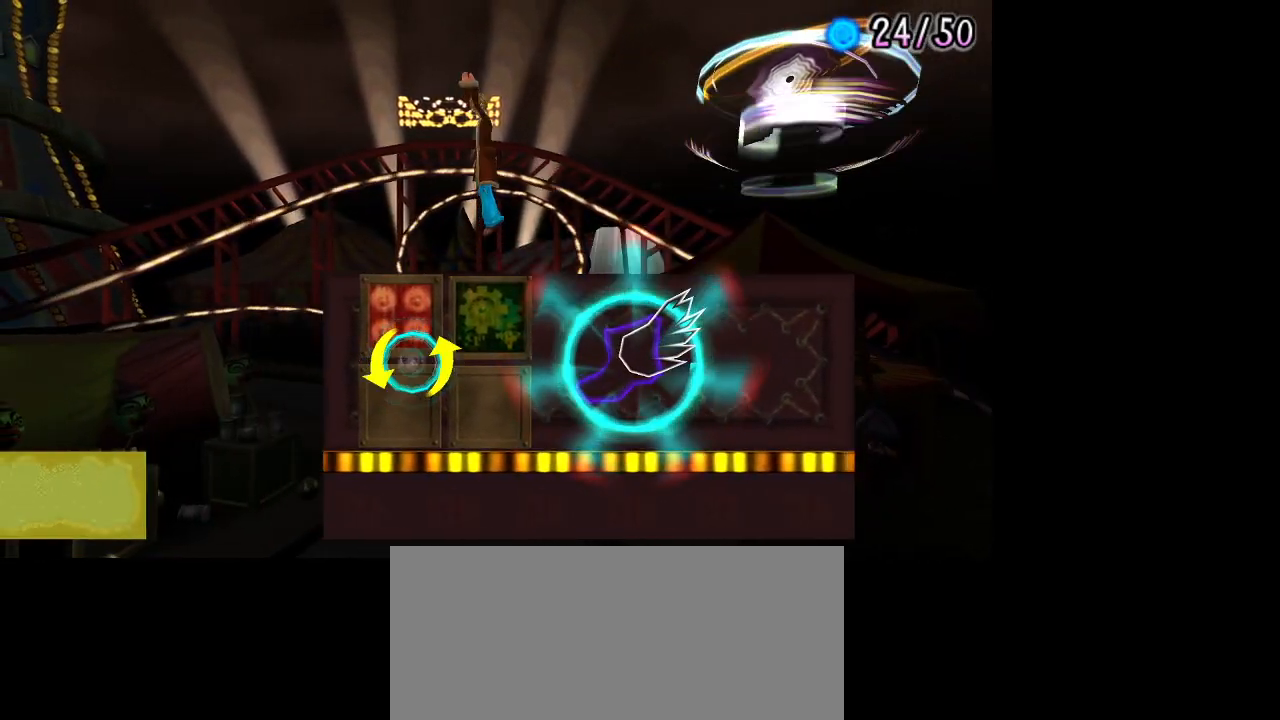
{"buttons": [], "left_stick": "center", "right_stick": "center", "events": [[133, "left_stick", "center"], [300, "L1", "down"], [417, "L1", "up"]]}
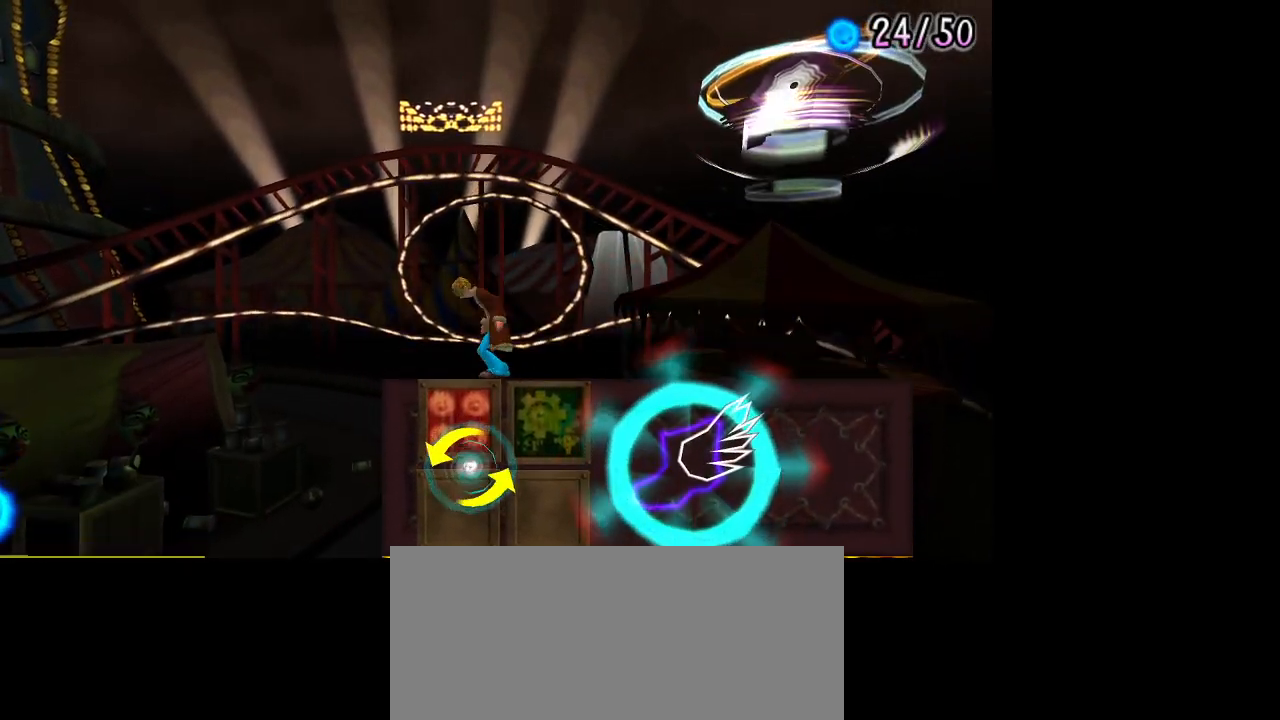
{"buttons": [], "left_stick": "center", "right_stick": "center", "events": []}
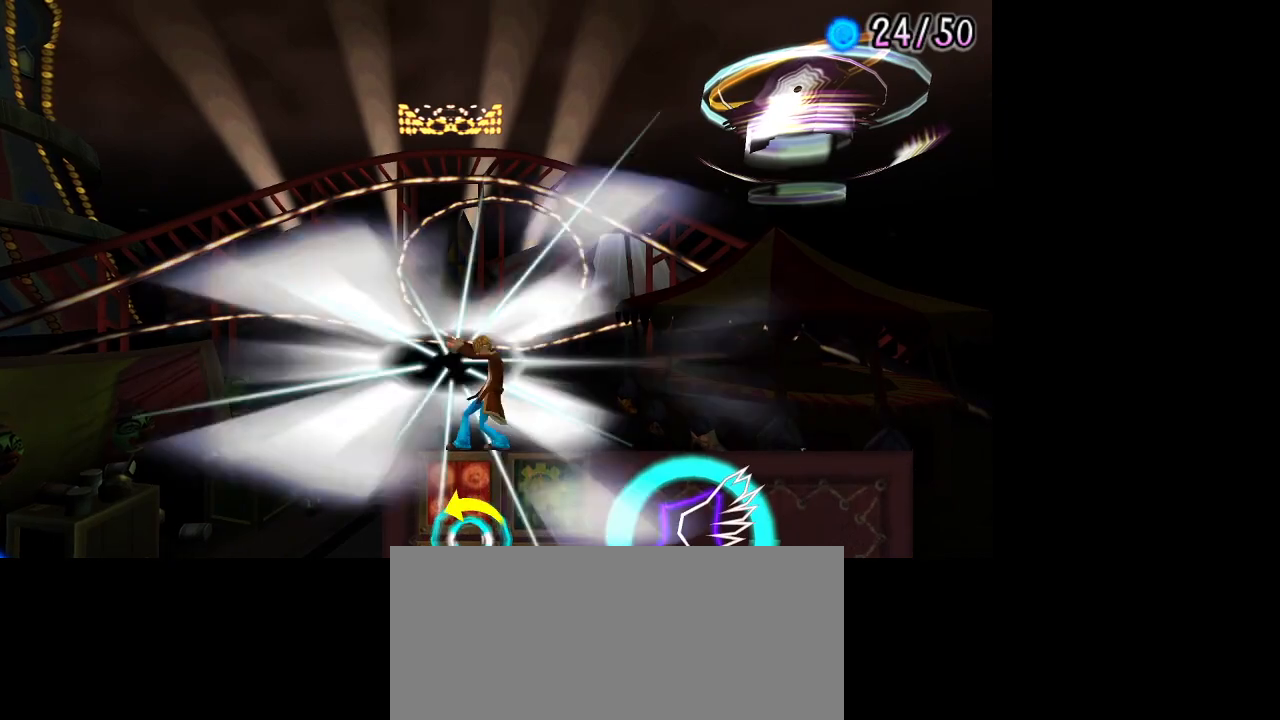
{"buttons": [], "left_stick": "center", "right_stick": "center", "events": []}
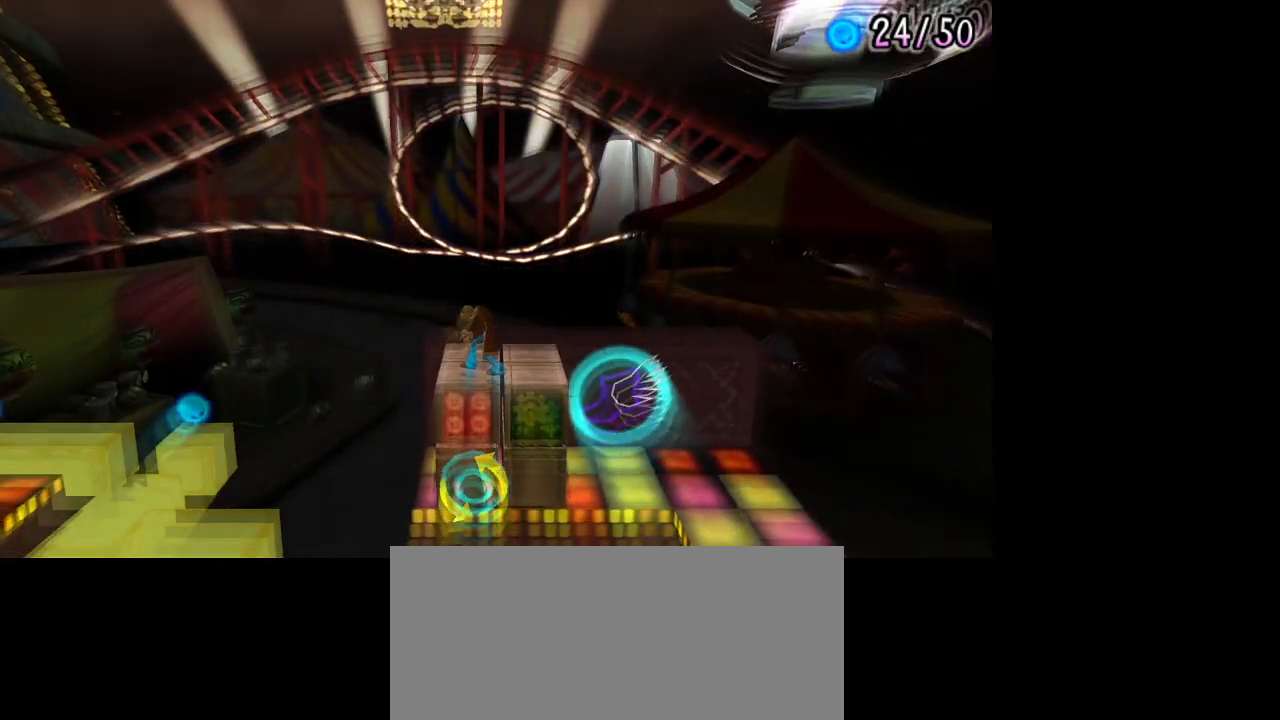
{"buttons": [], "left_stick": "center", "right_stick": "center", "events": []}
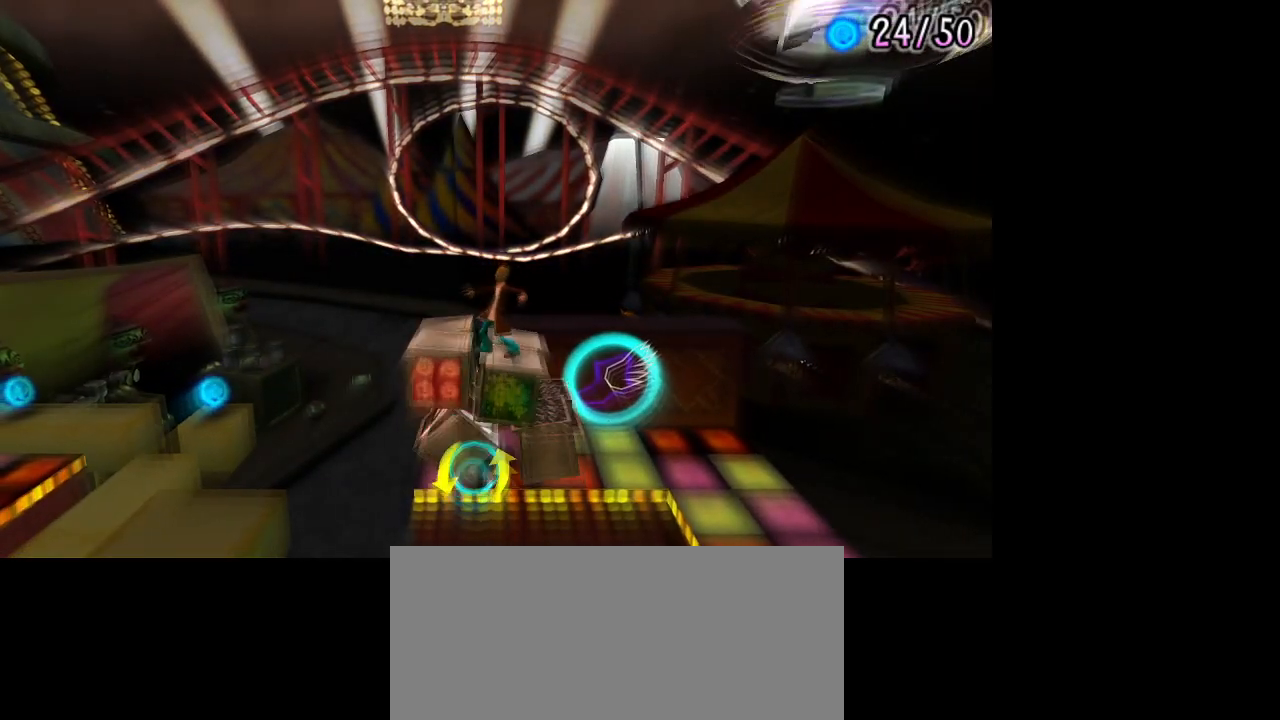
{"buttons": ["DPAD_LEFT"], "left_stick": "center", "right_stick": "center", "events": [[117, "DPAD_LEFT", "down"], [250, "DPAD_LEFT", "up"], [400, "DPAD_LEFT", "down"]]}
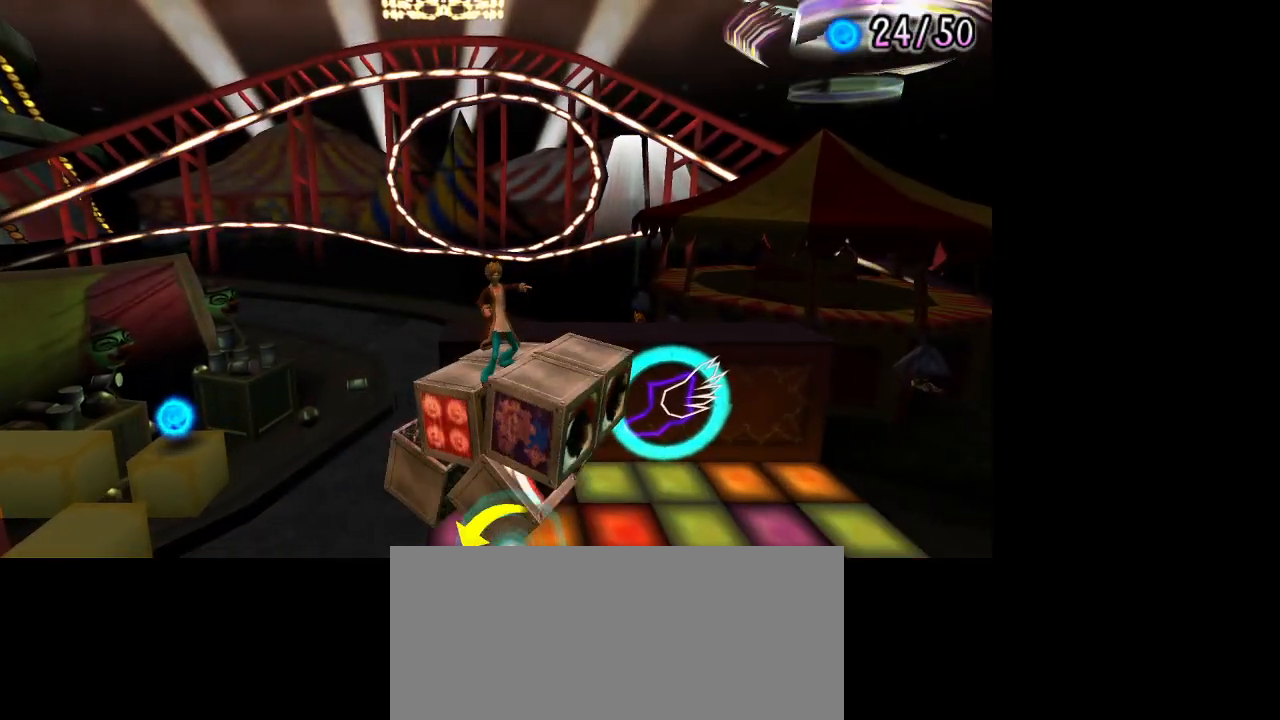
{"buttons": ["DPAD_LEFT"], "left_stick": "center", "right_stick": "center", "events": [[33, "DPAD_LEFT", "up"], [200, "DPAD_LEFT", "down"], [317, "DPAD_LEFT", "up"], [467, "DPAD_LEFT", "down"]]}
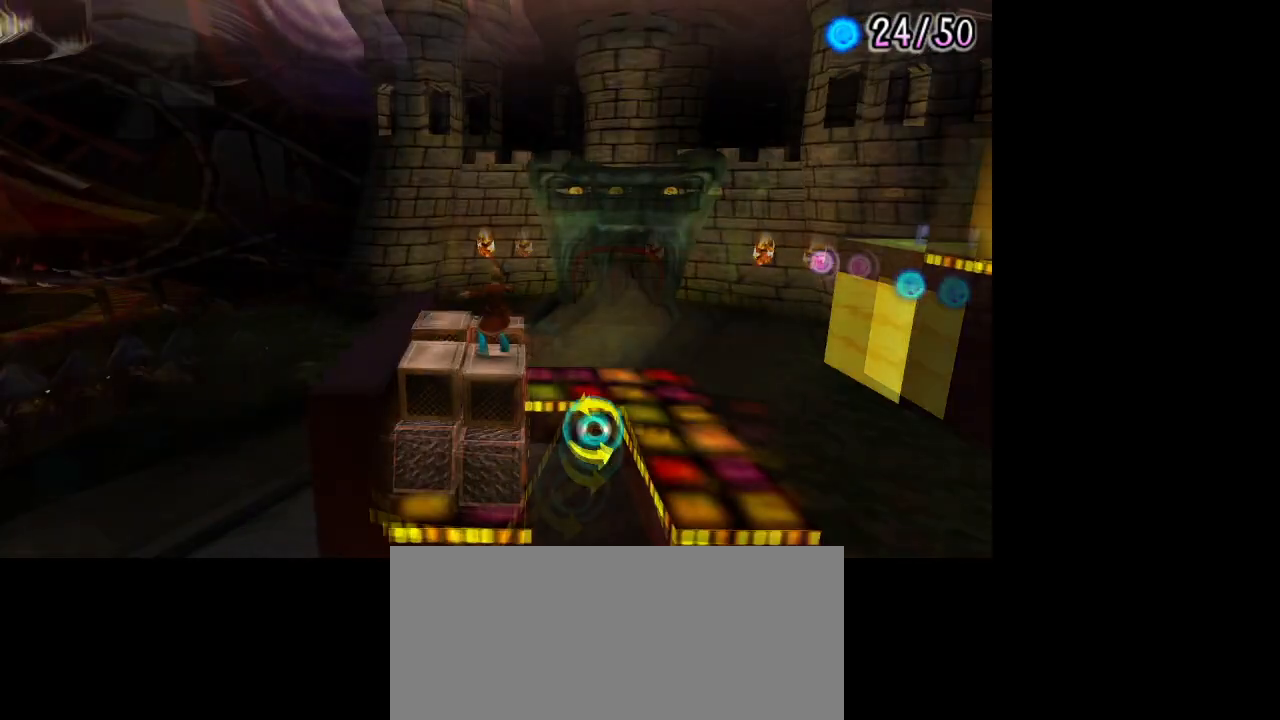
{"buttons": [], "left_stick": "center", "right_stick": "center", "events": [[117, "DPAD_LEFT", "up"], [317, "L1", "down"], [467, "L1", "up"]]}
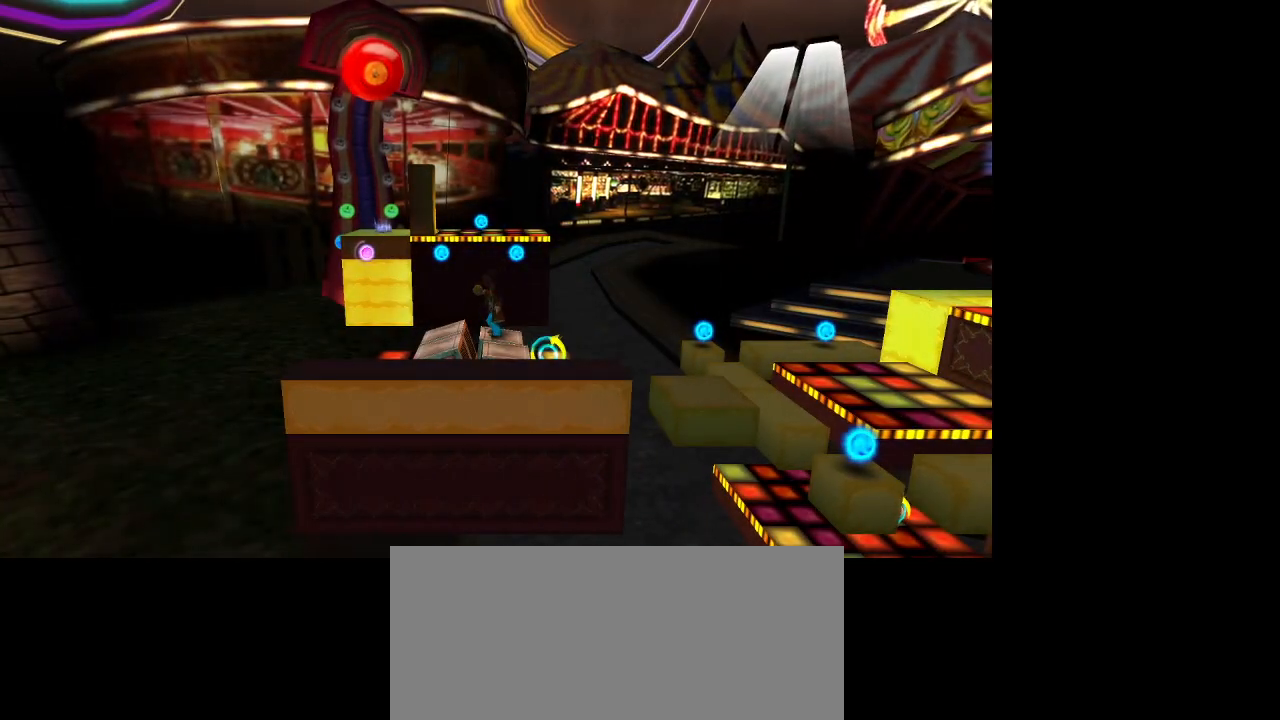
{"buttons": [], "left_stick": "center", "right_stick": "center", "events": []}
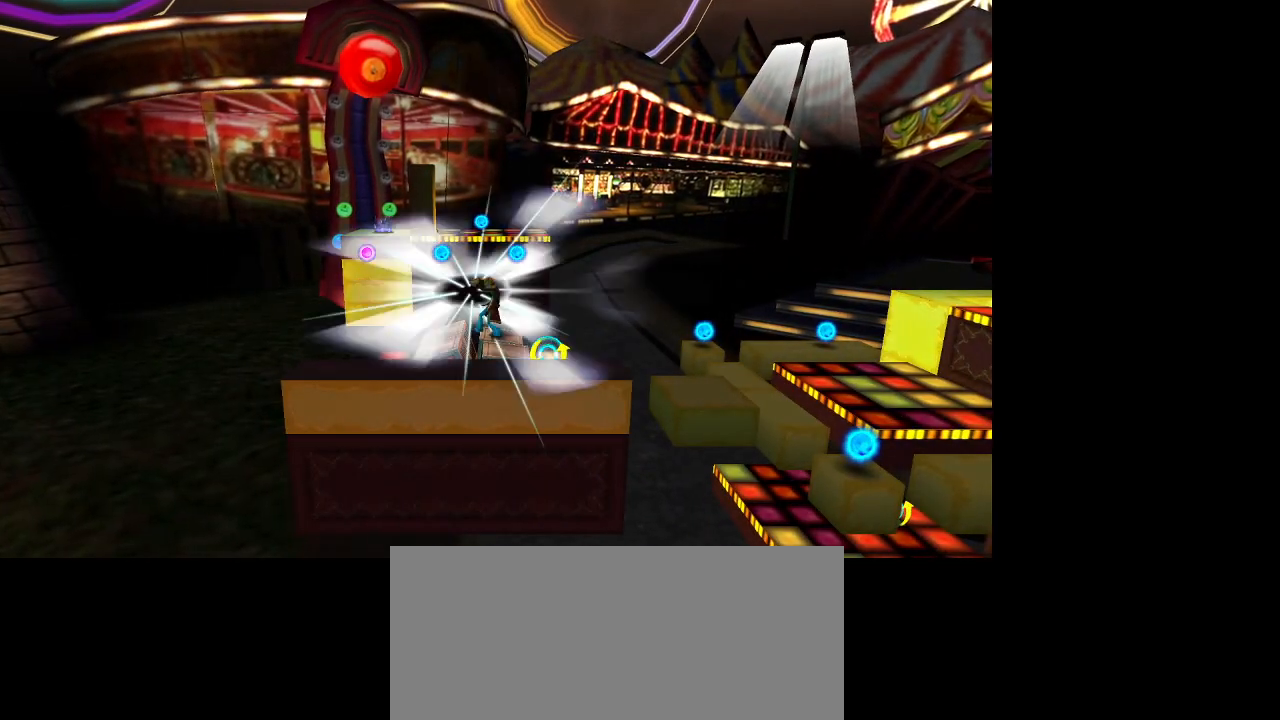
{"buttons": [], "left_stick": "center", "right_stick": "center", "events": []}
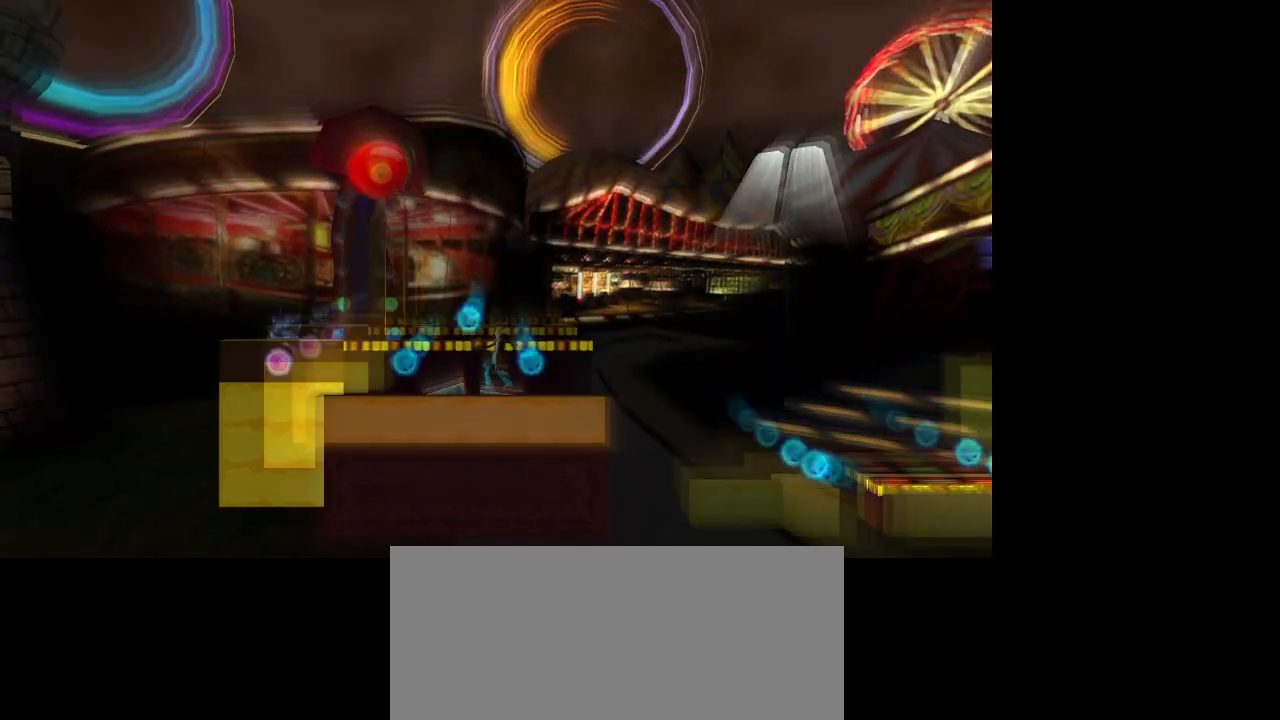
{"buttons": [], "left_stick": "center", "right_stick": "center", "events": []}
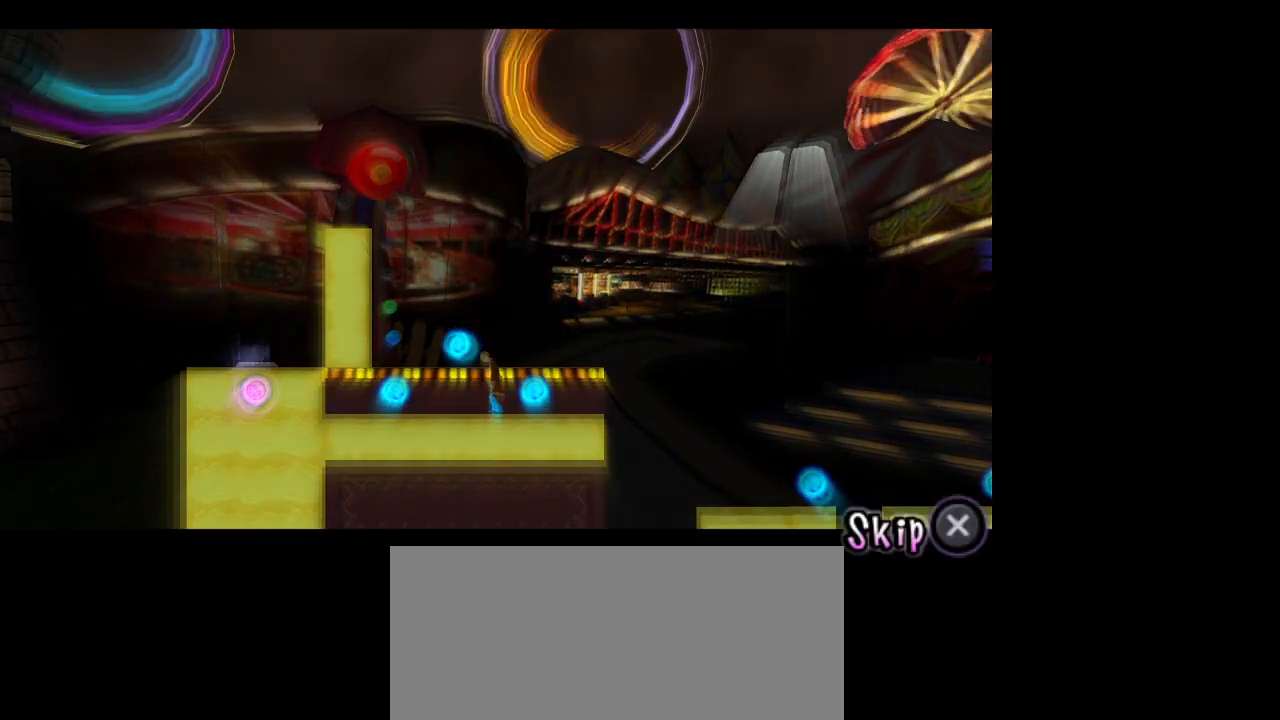
{"buttons": ["CROSS"], "left_stick": "center", "right_stick": "center", "events": [[17, "CROSS", "down"], [17, "left_stick", "left"], [200, "CROSS", "up"], [217, "left_stick", "center"], [433, "CROSS", "down"]]}
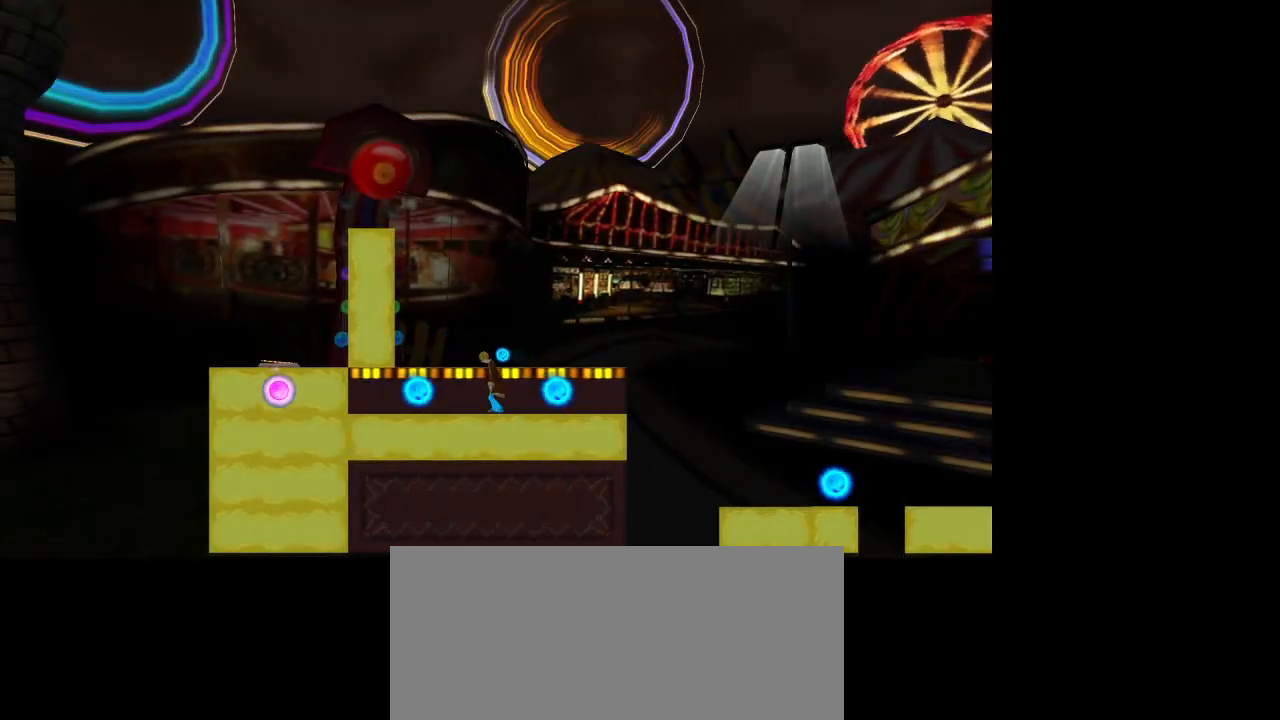
{"buttons": [], "left_stick": "center", "right_stick": "center", "events": [[33, "CROSS", "up"], [250, "CROSS", "down"], [433, "CROSS", "up"]]}
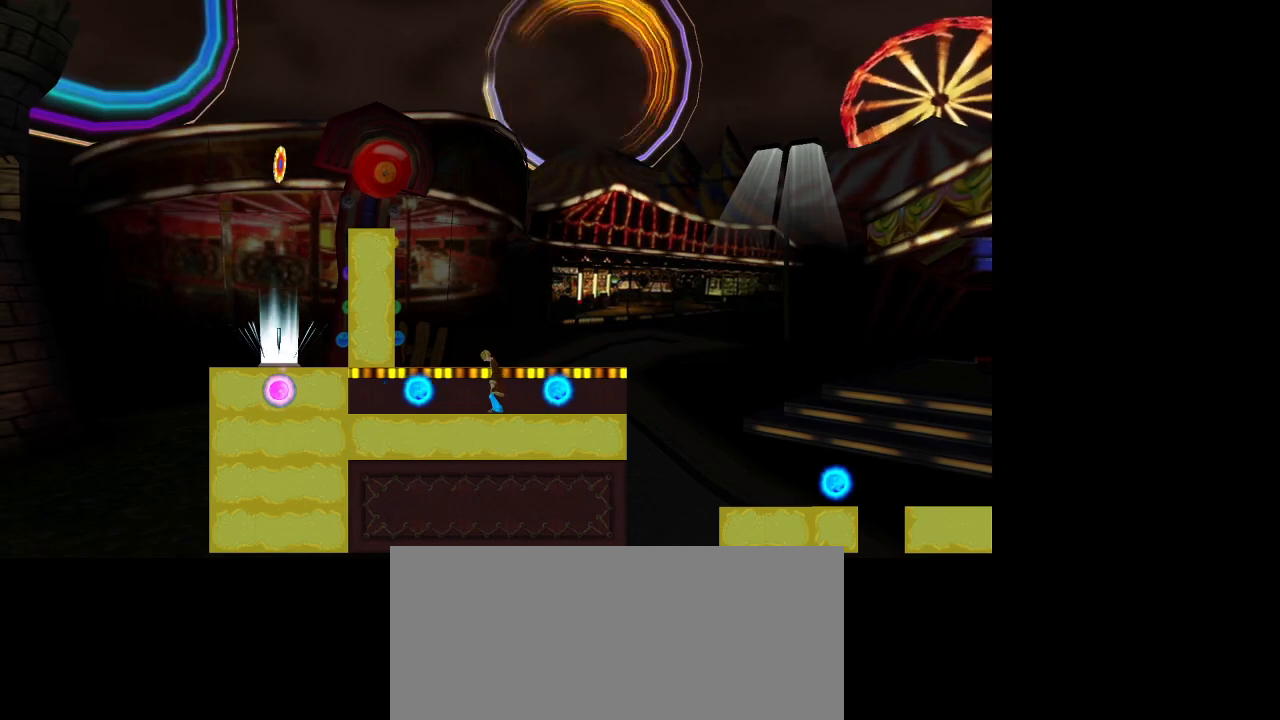
{"buttons": [], "left_stick": "center", "right_stick": "center", "events": [[183, "CROSS", "down"], [383, "CROSS", "up"]]}
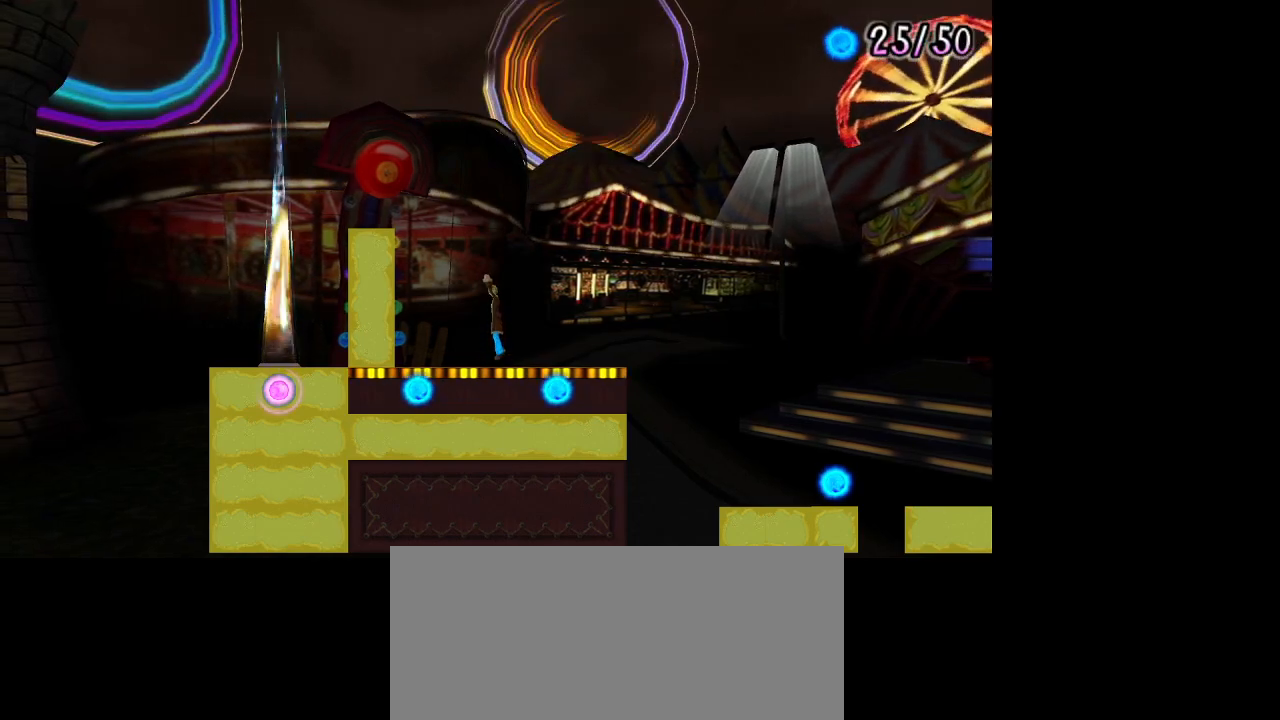
{"buttons": [], "left_stick": "center", "right_stick": "center", "events": [[317, "L1", "down"], [450, "L1", "up"]]}
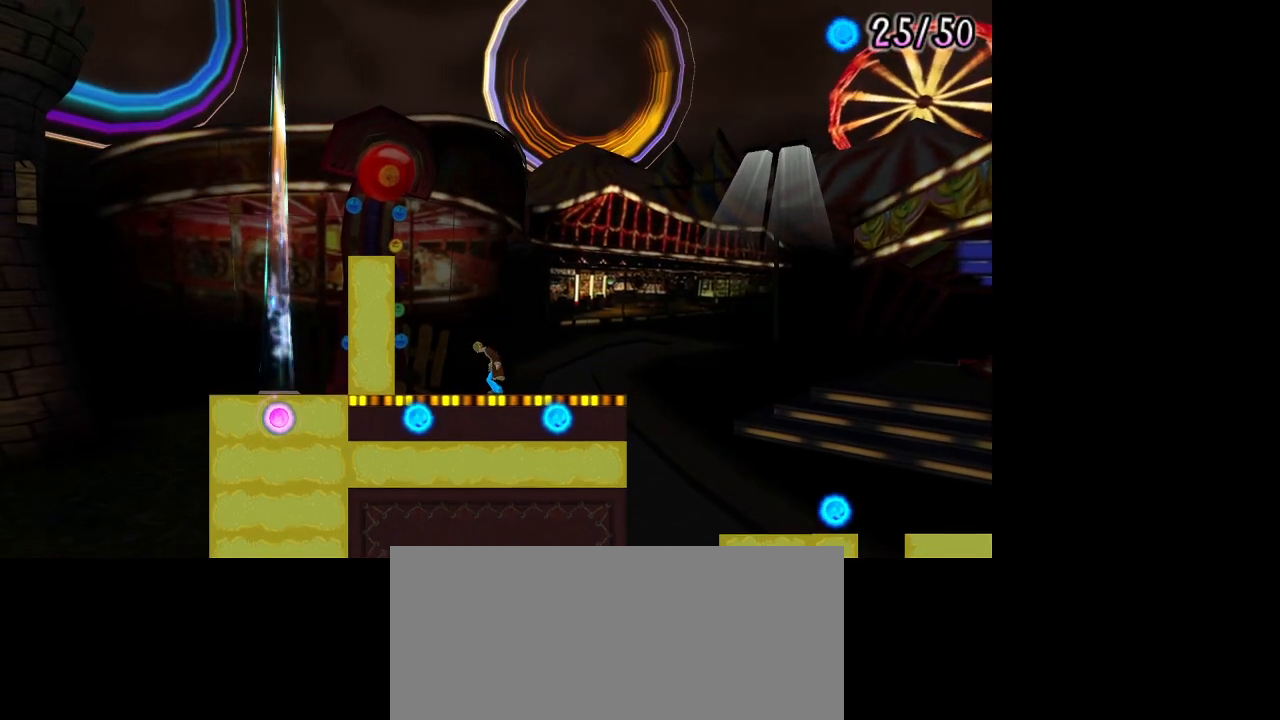
{"buttons": [], "left_stick": "center", "right_stick": "center", "events": []}
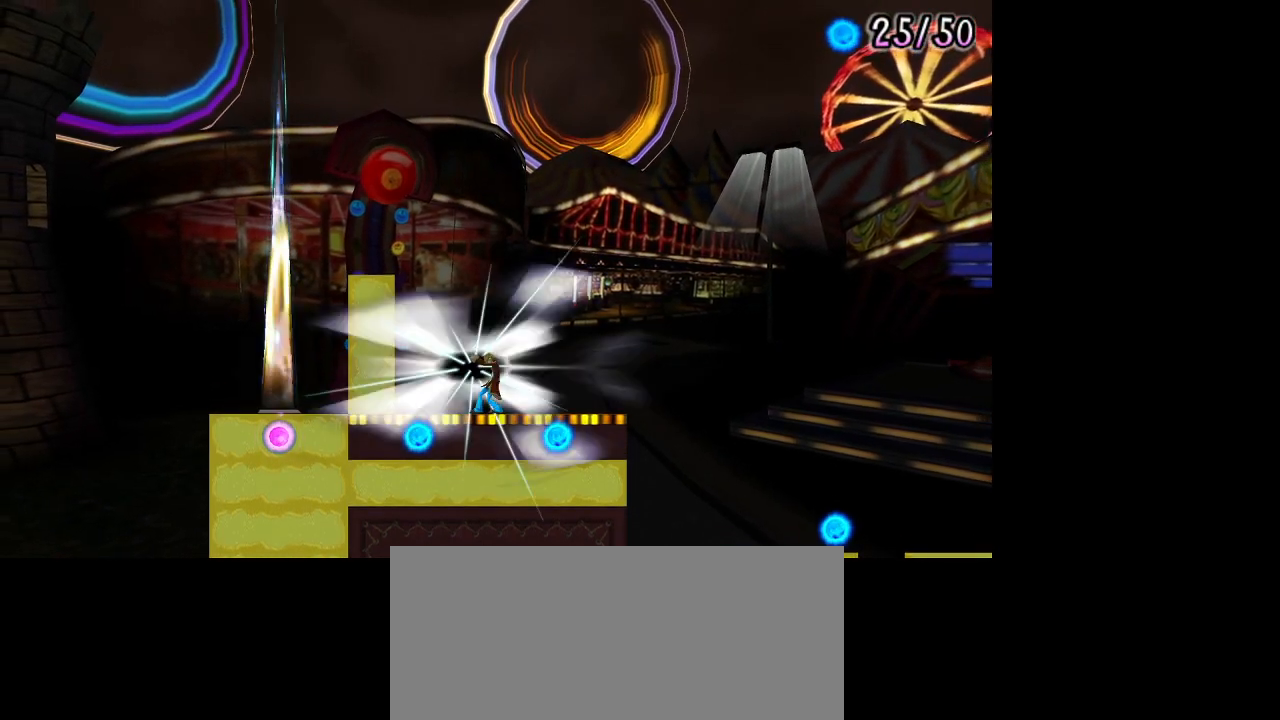
{"buttons": [], "left_stick": "center", "right_stick": "center", "events": []}
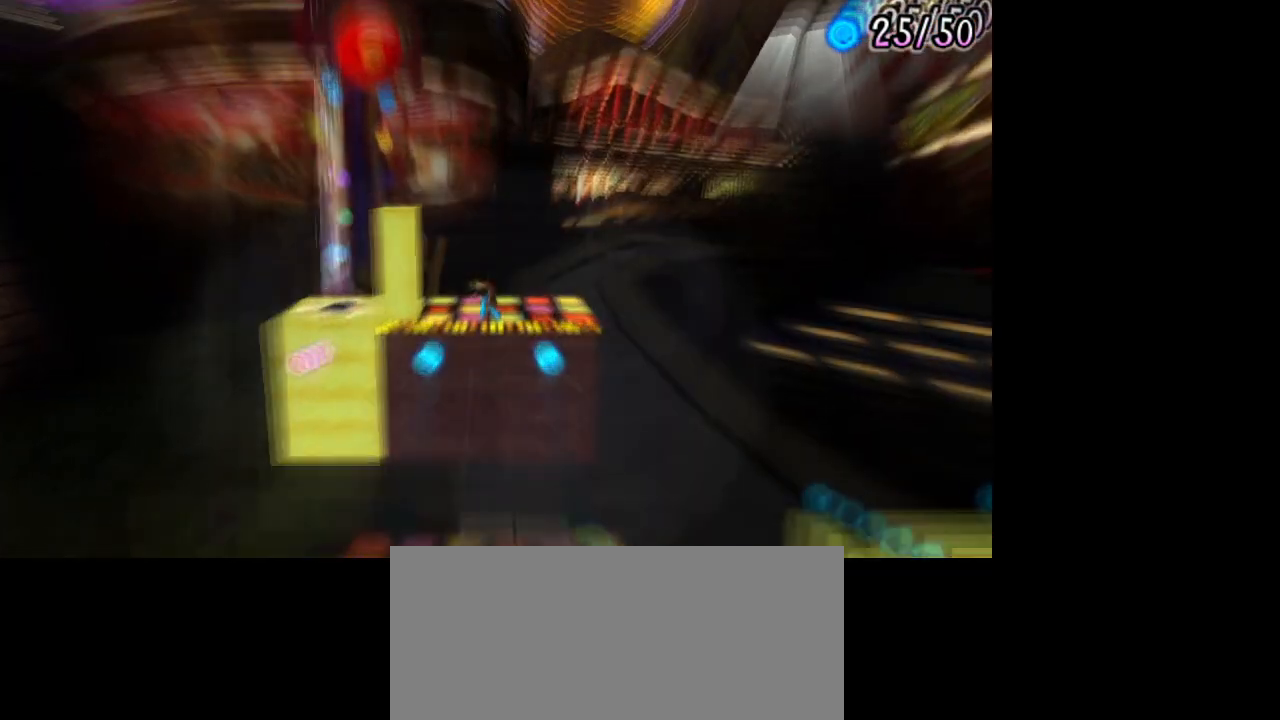
{"buttons": [], "left_stick": "center", "right_stick": "center", "events": []}
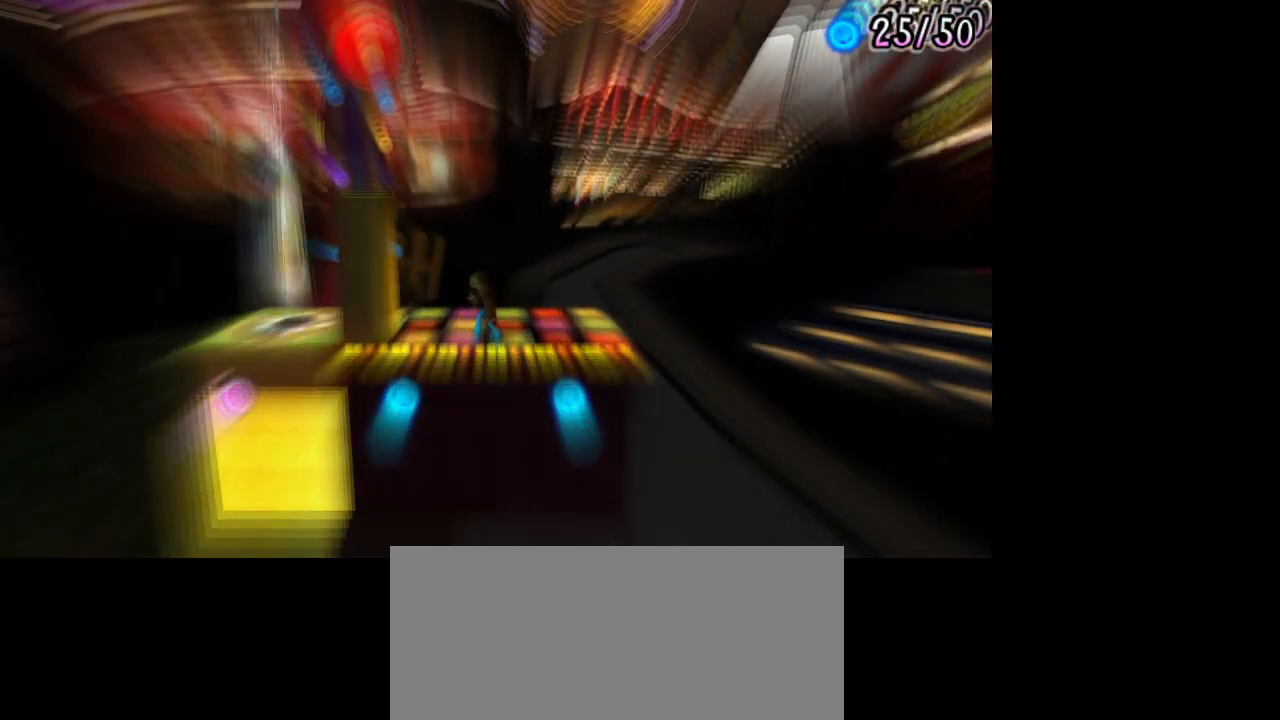
{"buttons": [], "left_stick": "up-left", "right_stick": "center", "events": [[117, "left_stick", "up-left"], [167, "right_stick", "up"], [383, "right_stick", "center"]]}
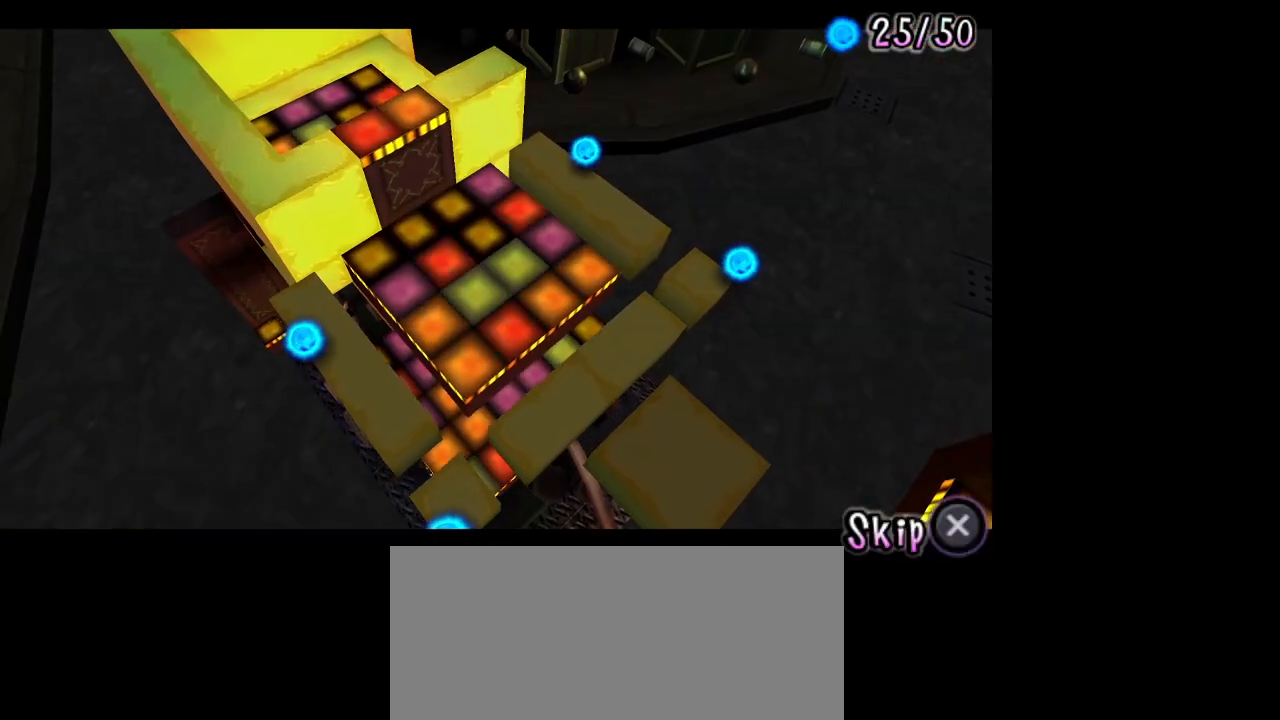
{"buttons": [], "left_stick": "up-left", "right_stick": "center", "events": [[167, "CROSS", "down"], [283, "CROSS", "up"]]}
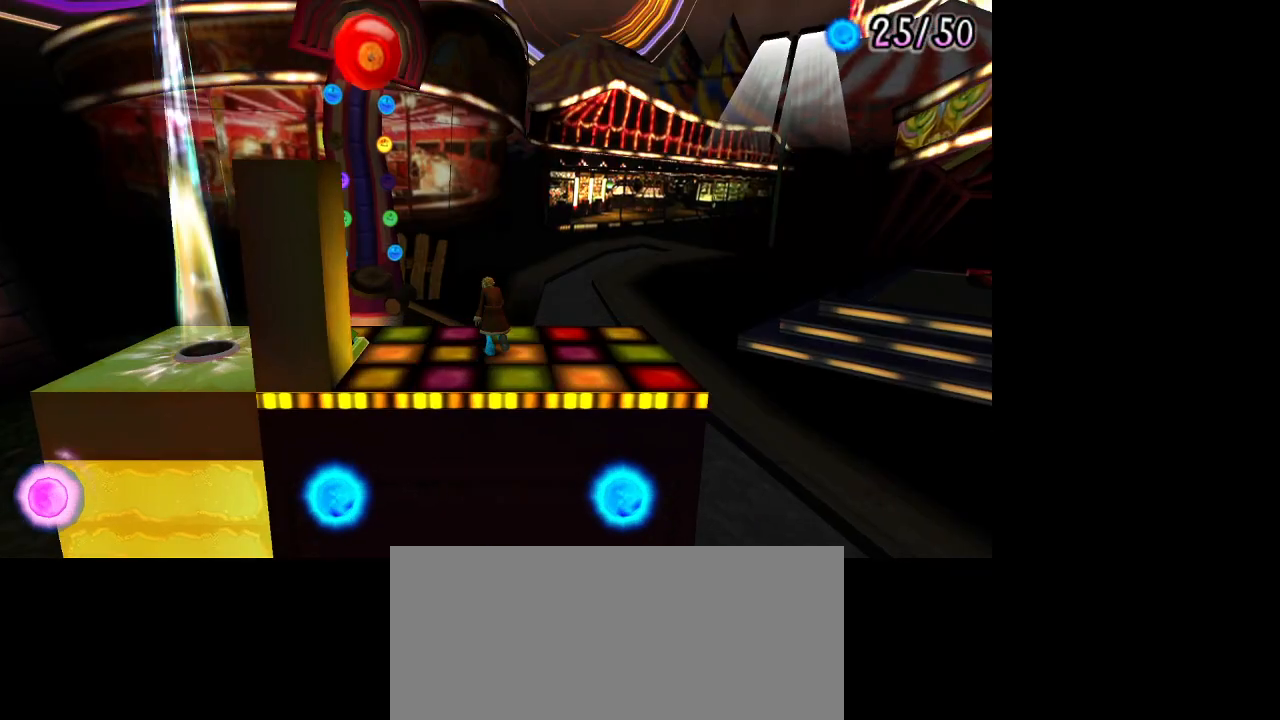
{"buttons": [], "left_stick": "left", "right_stick": "center", "events": [[50, "right_stick", "up"], [250, "right_stick", "center"], [283, "left_stick", "left"]]}
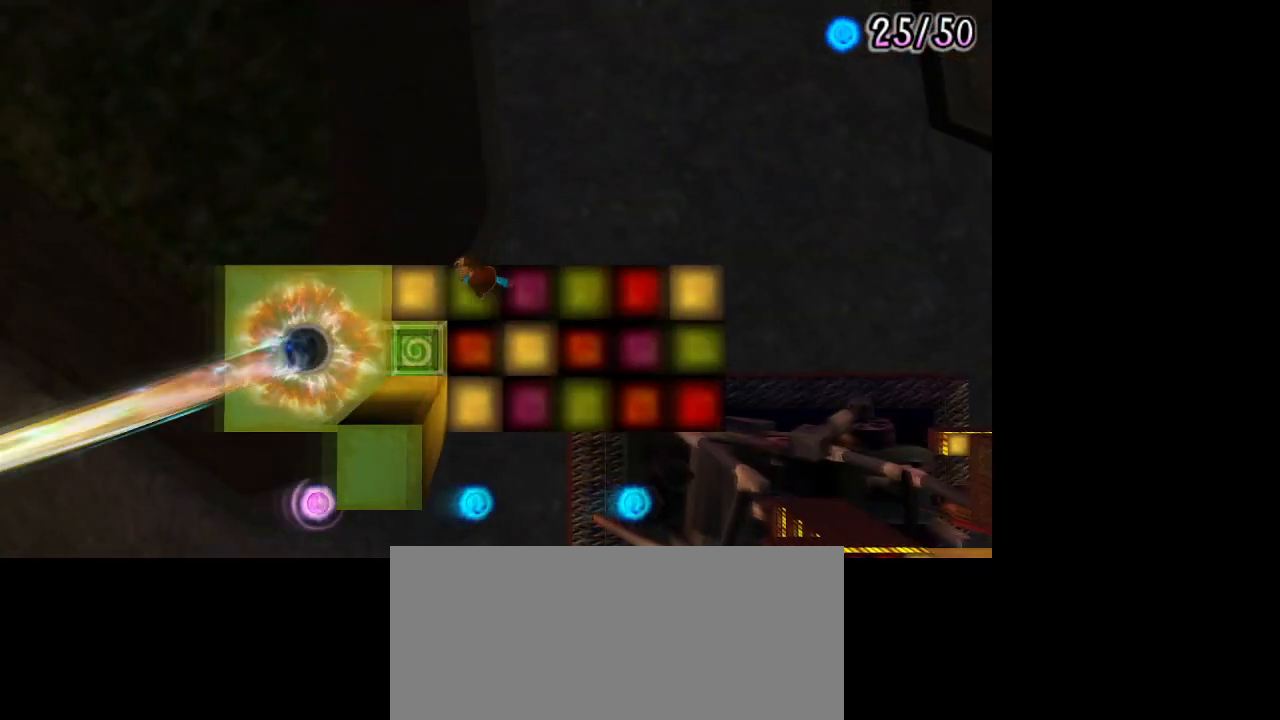
{"buttons": [], "left_stick": "down", "right_stick": "center", "events": [[417, "left_stick", "down"]]}
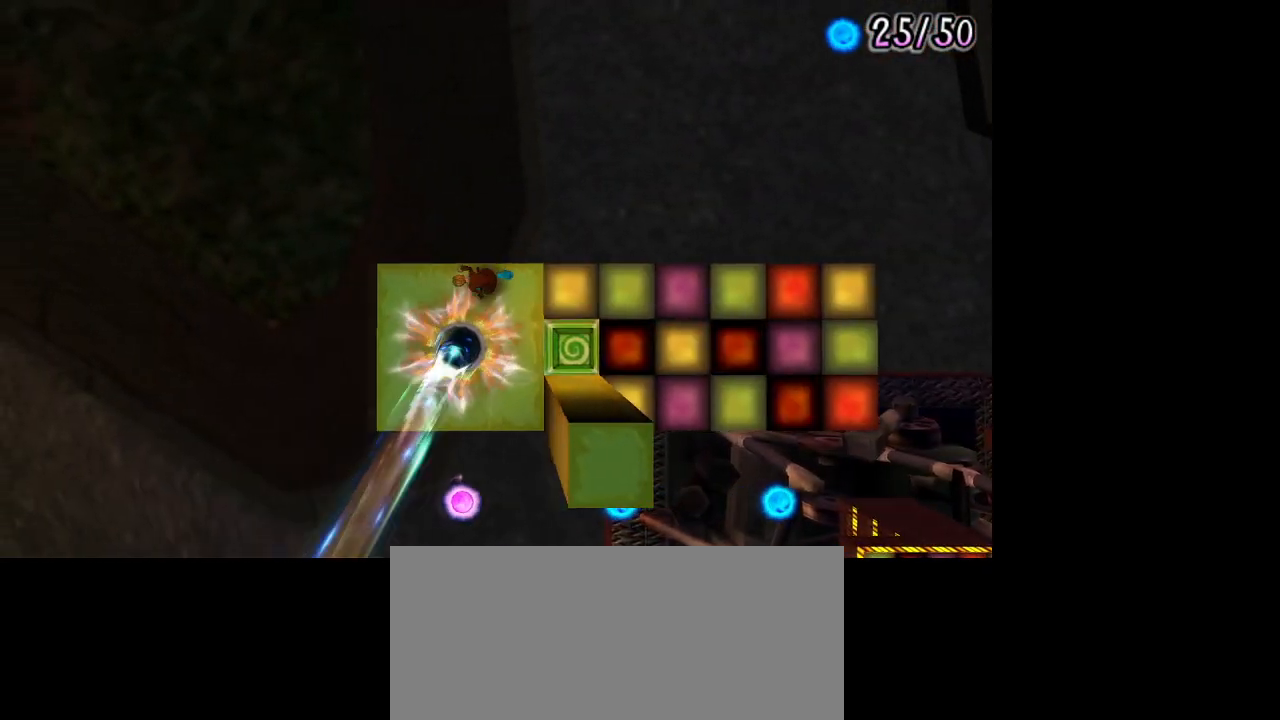
{"buttons": [], "left_stick": "center", "right_stick": "center", "events": [[350, "left_stick", "center"]]}
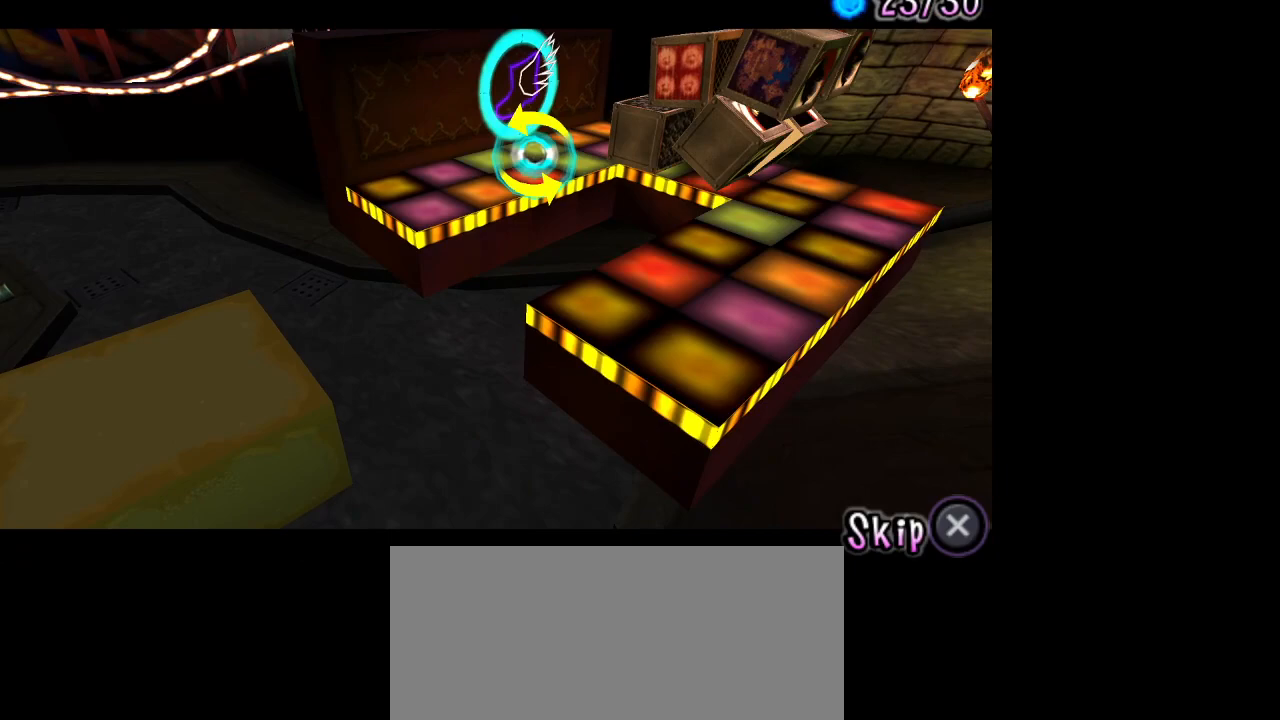
{"buttons": ["CROSS"], "left_stick": "center", "right_stick": "center", "events": [[500, "CROSS", "down"]]}
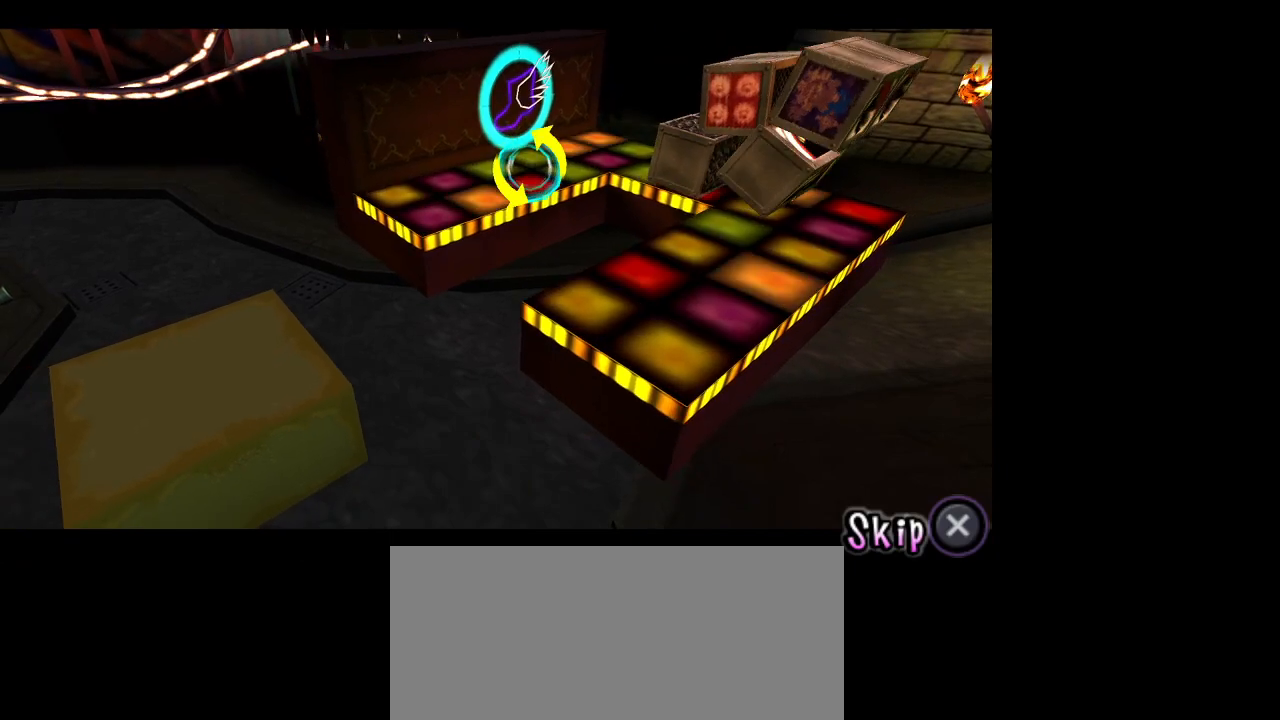
{"buttons": [], "left_stick": "center", "right_stick": "center", "events": [[133, "CROSS", "up"]]}
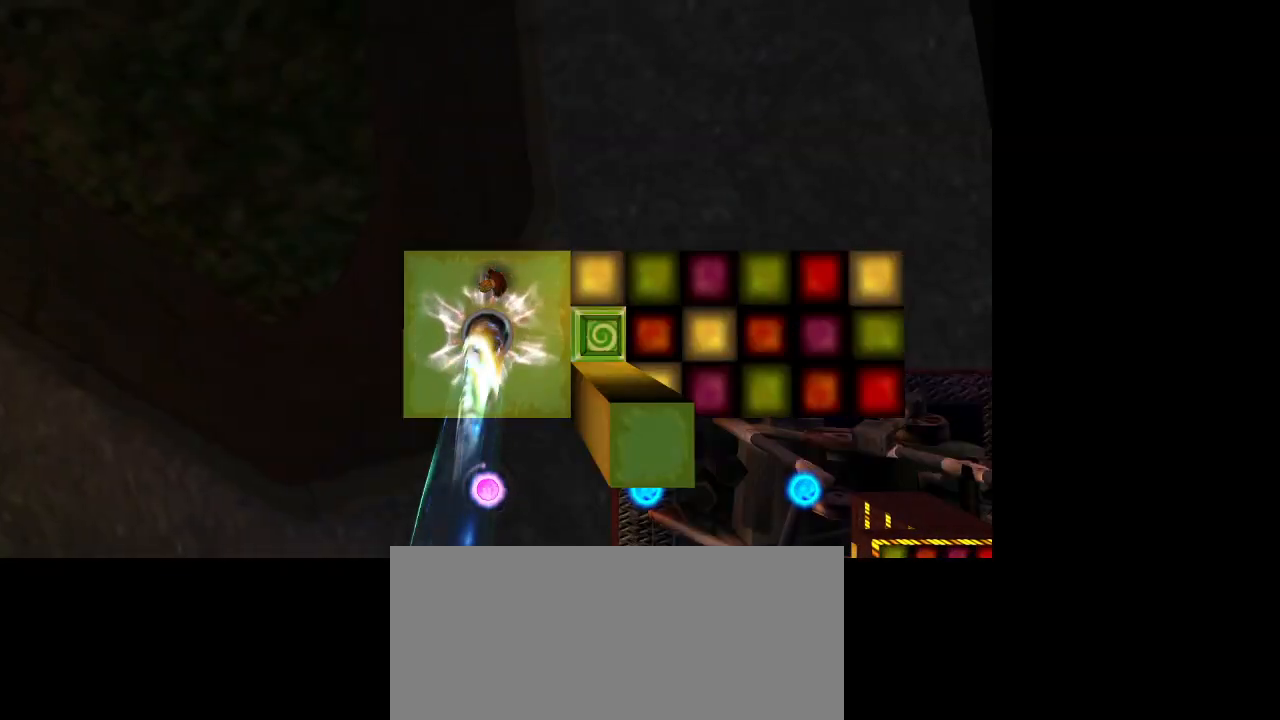
{"buttons": [], "left_stick": "center", "right_stick": "center", "events": [[33, "left_stick", "down"], [400, "left_stick", "center"]]}